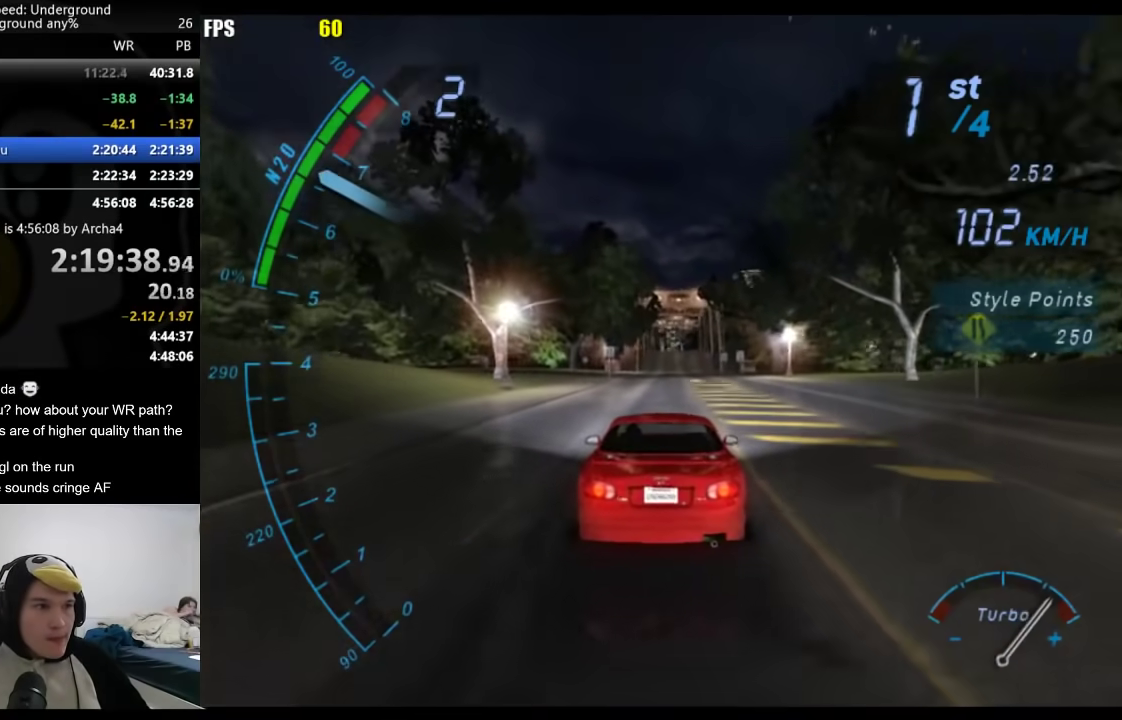
Gameplay with a controller (Xbox layout); each line is a JSON object with the inputs held at the frame after it. "events" lists button and stick changes between this image and that frame as [ms after this image, input, new state], when the widget could be followed in between. Not read: R2.
{"buttons": ["B"], "left_stick": "center", "right_stick": "center", "events": [[483, "B", "down"]]}
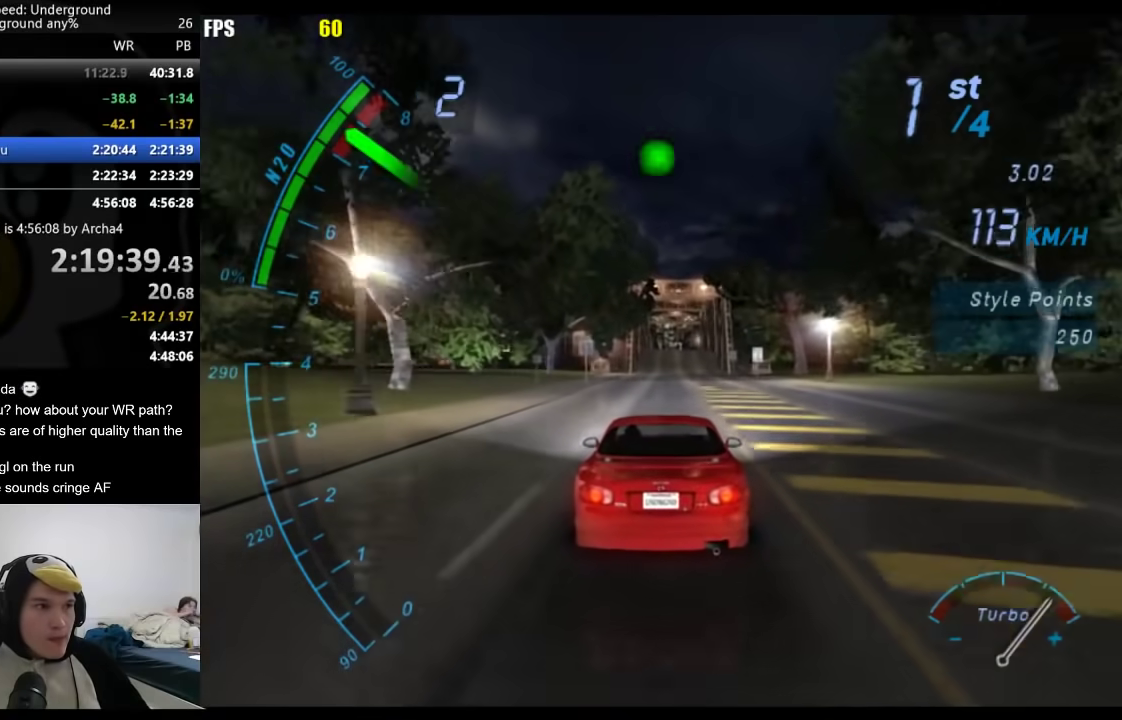
{"buttons": ["A"], "left_stick": "center", "right_stick": "center", "events": [[117, "B", "up"], [200, "A", "down"]]}
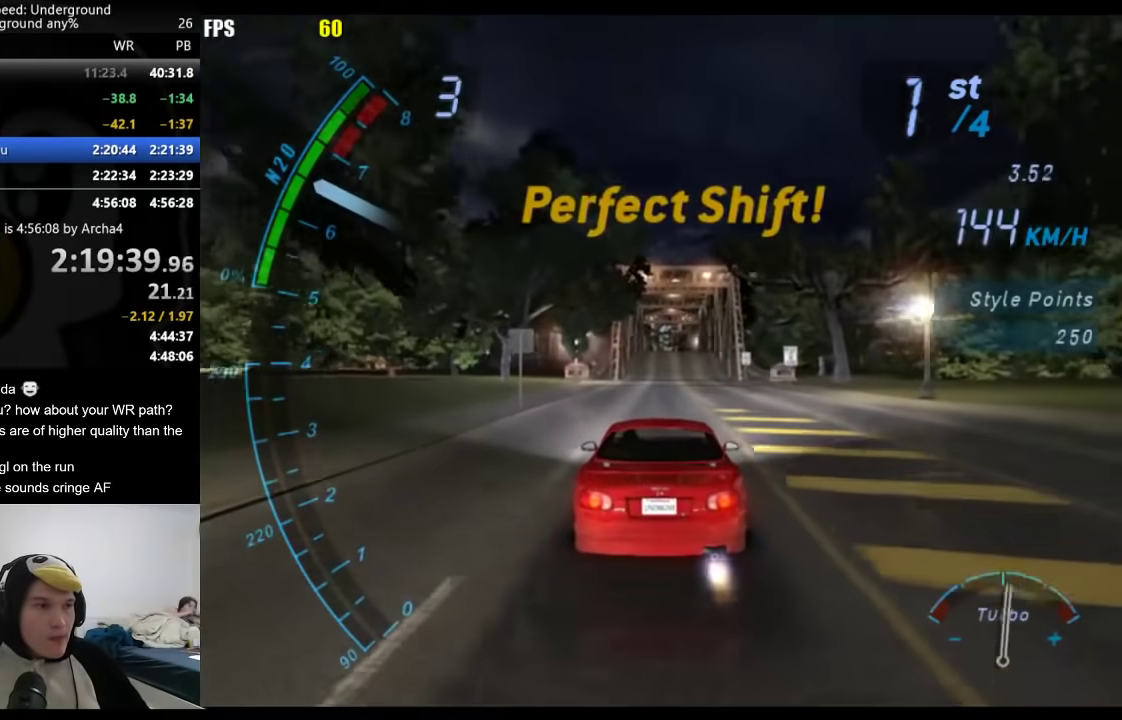
{"buttons": [], "left_stick": "center", "right_stick": "center", "events": [[17, "A", "up"], [100, "A", "down"], [250, "A", "up"]]}
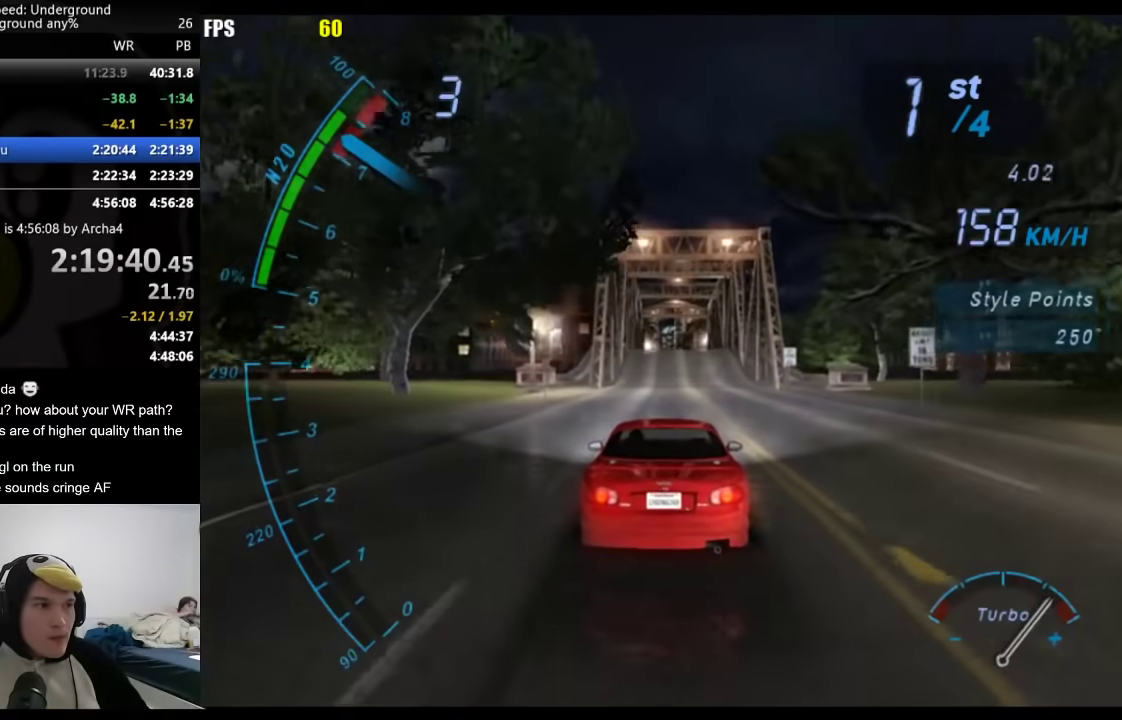
{"buttons": ["A"], "left_stick": "center", "right_stick": "center", "events": [[83, "B", "down"], [200, "B", "up"], [317, "A", "down"]]}
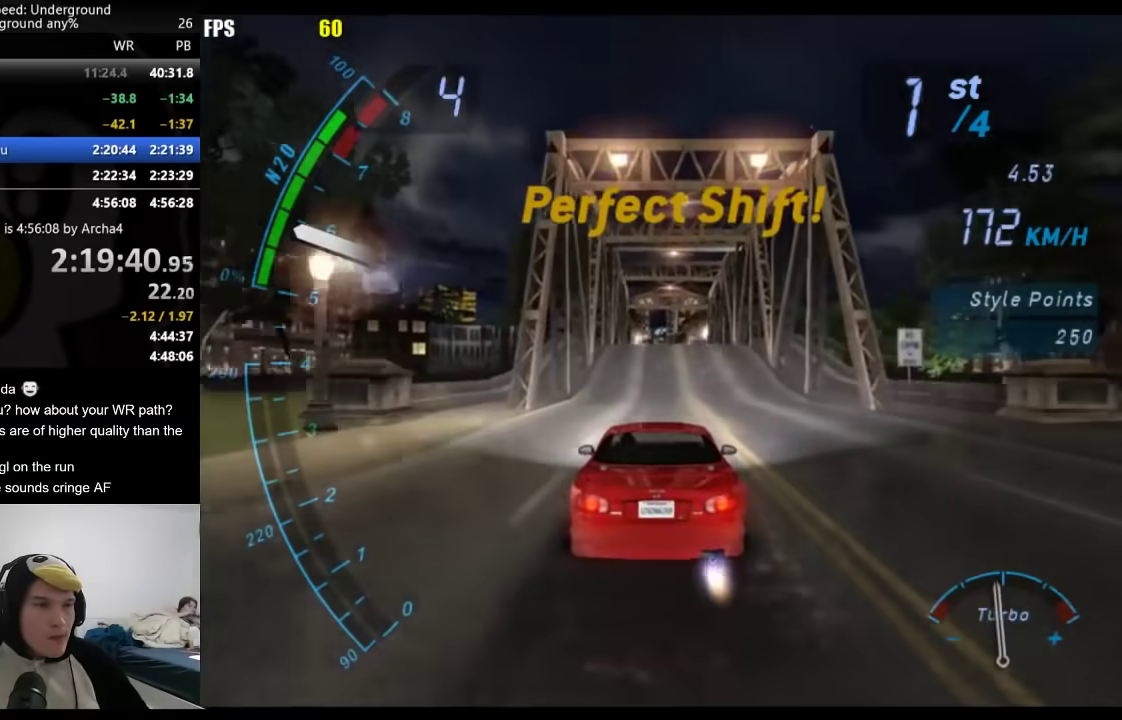
{"buttons": [], "left_stick": "center", "right_stick": "center", "events": [[150, "A", "up"], [217, "A", "down"], [483, "A", "up"]]}
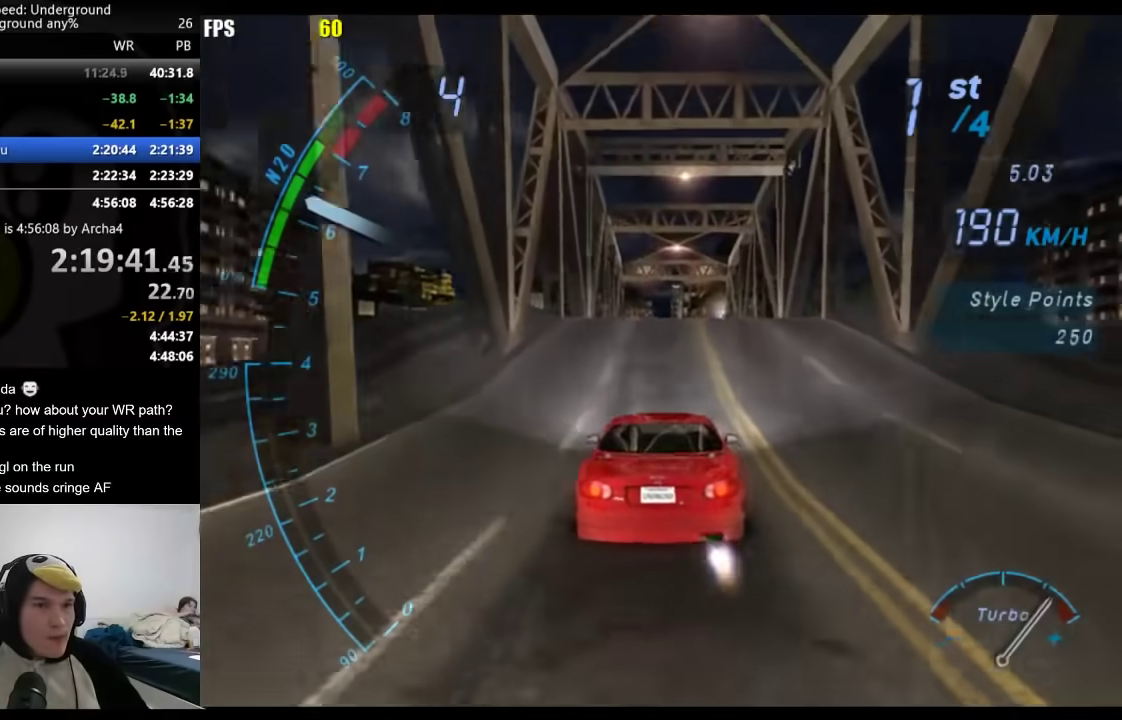
{"buttons": [], "left_stick": "center", "right_stick": "center", "events": []}
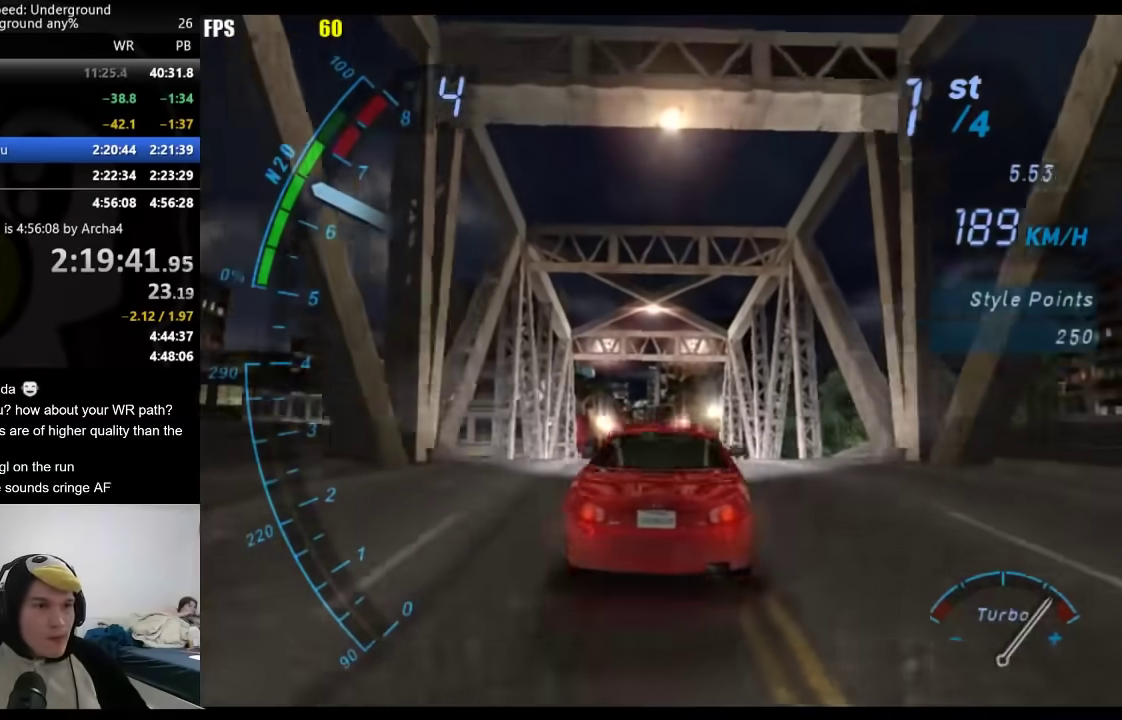
{"buttons": [], "left_stick": "center", "right_stick": "center", "events": []}
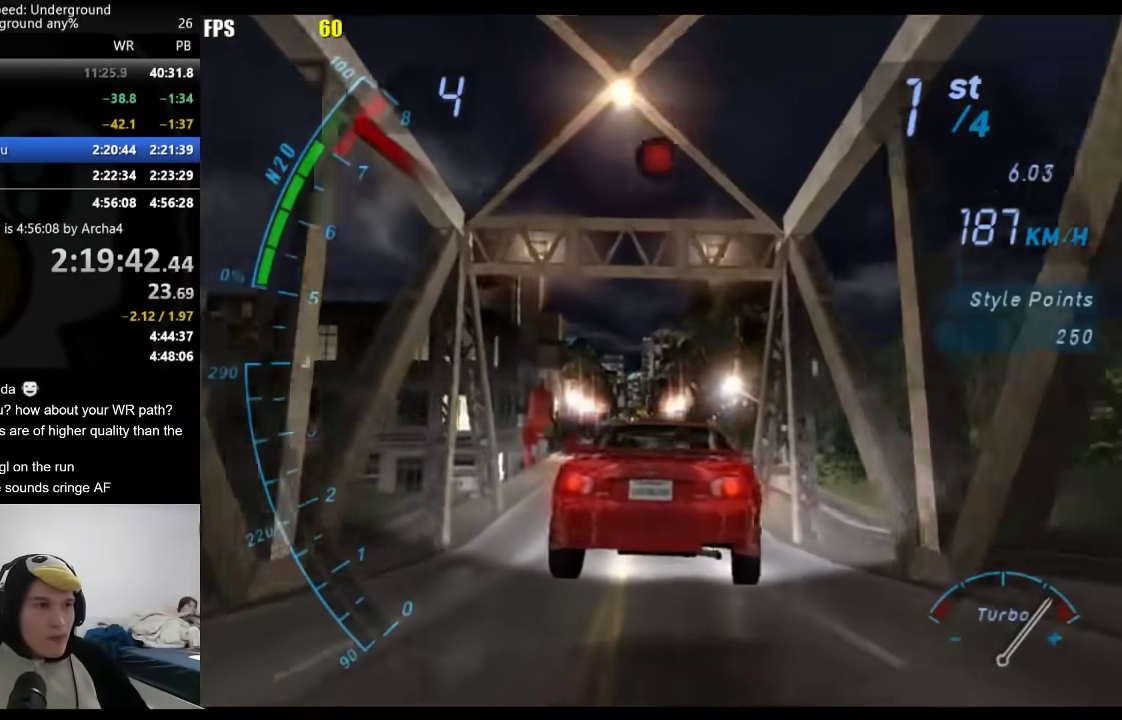
{"buttons": ["A"], "left_stick": "center", "right_stick": "center", "events": [[450, "A", "down"]]}
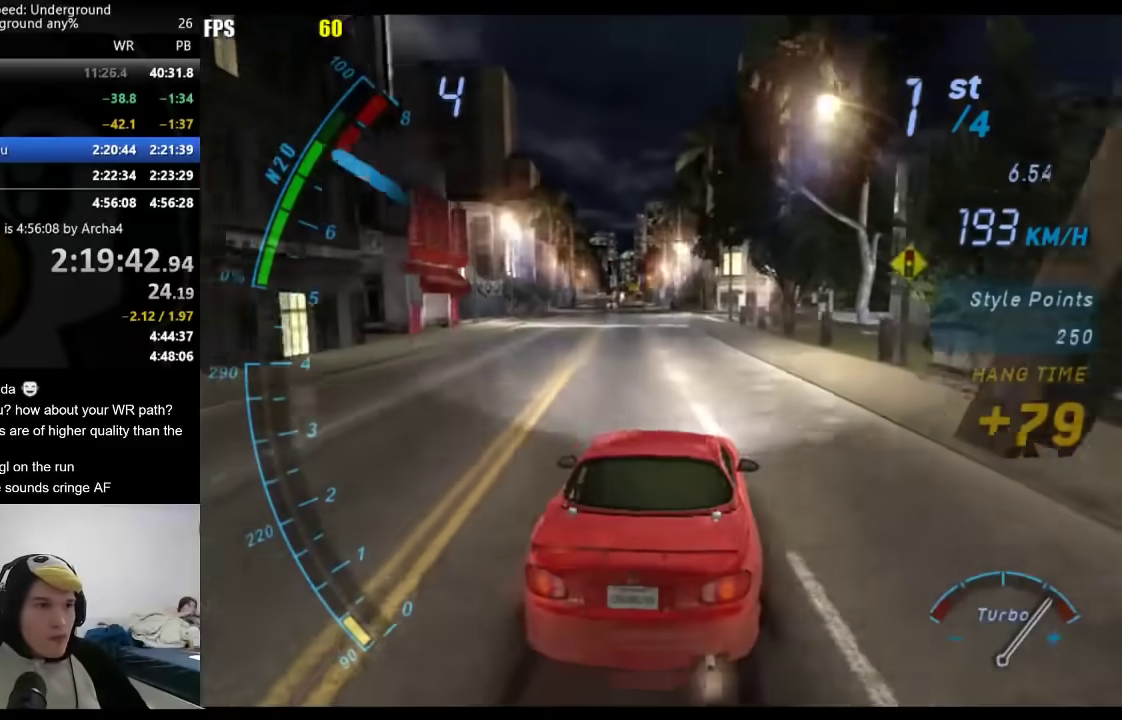
{"buttons": [], "left_stick": "center", "right_stick": "center", "events": [[417, "A", "up"]]}
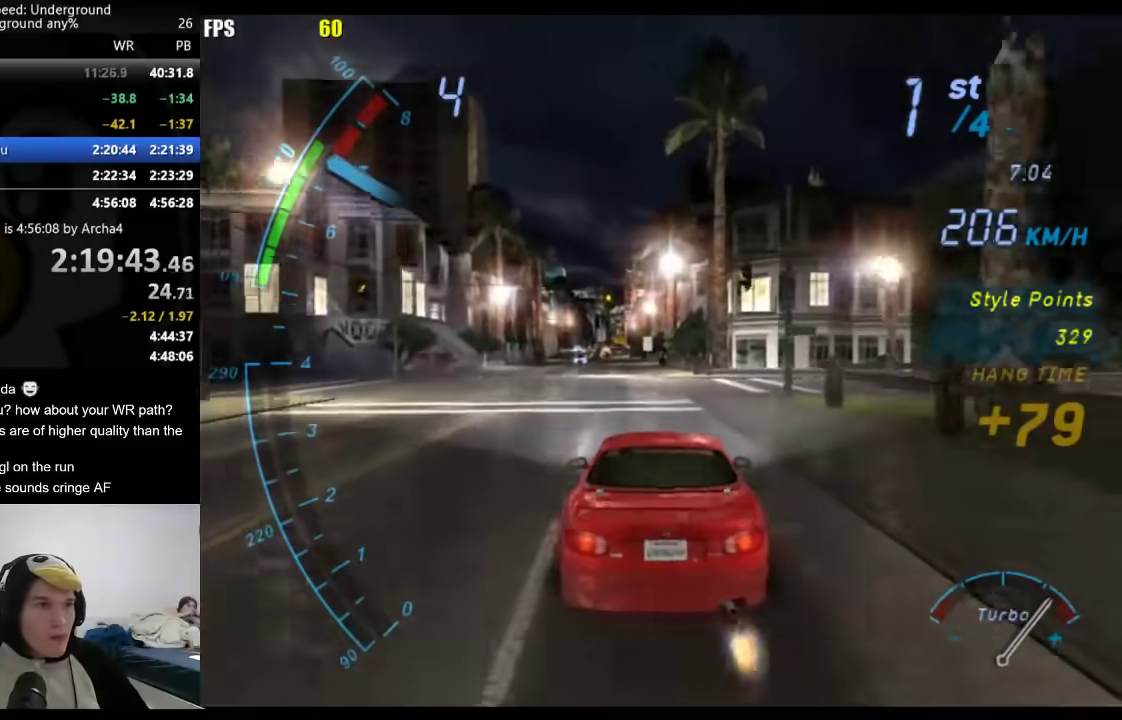
{"buttons": [], "left_stick": "center", "right_stick": "center", "events": [[50, "A", "down"], [233, "A", "up"]]}
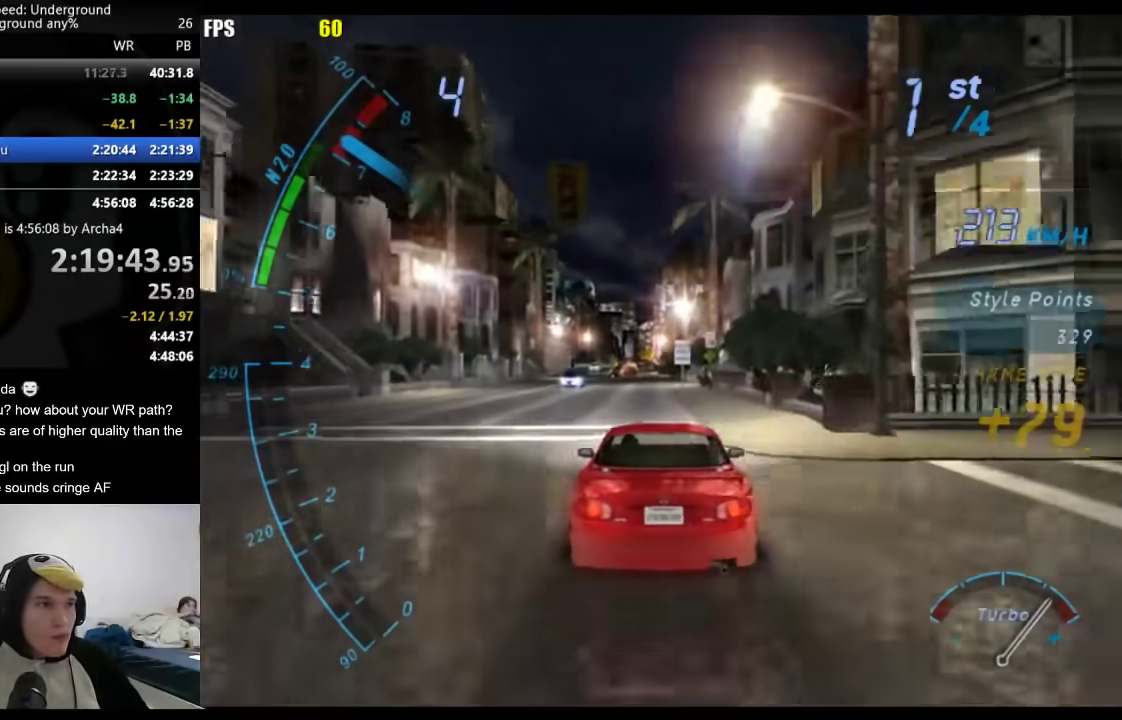
{"buttons": [], "left_stick": "center", "right_stick": "center", "events": [[350, "B", "down"], [450, "B", "up"]]}
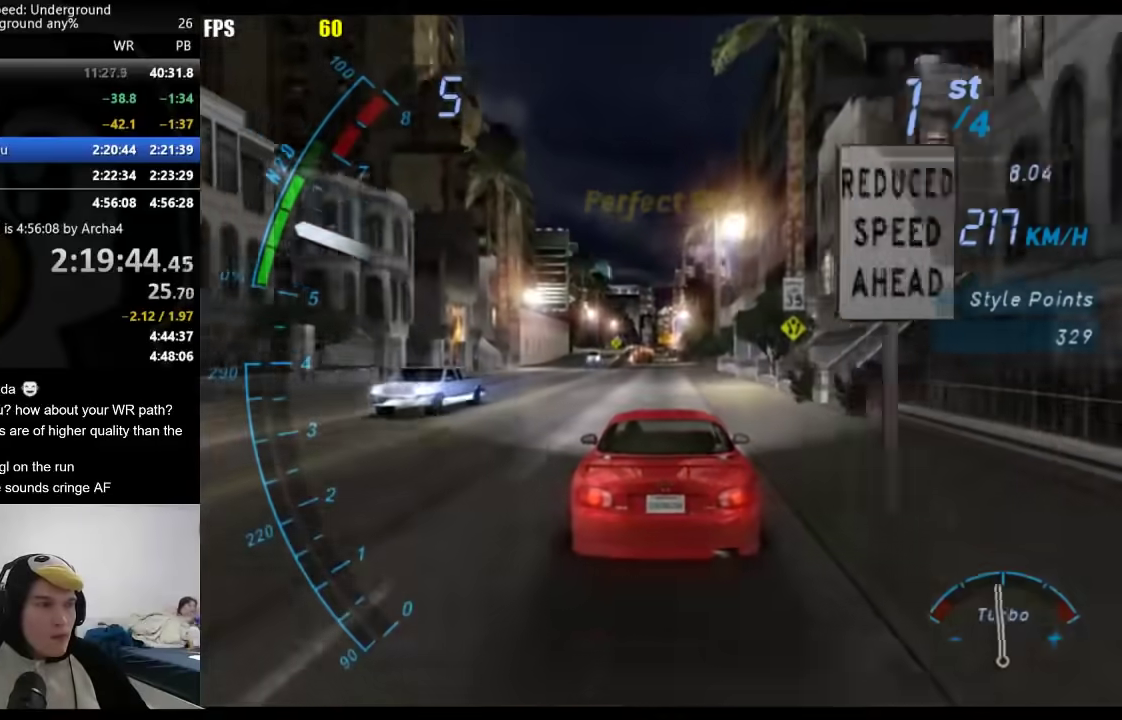
{"buttons": ["A"], "left_stick": "center", "right_stick": "center", "events": [[17, "A", "down"], [417, "A", "up"], [467, "A", "down"]]}
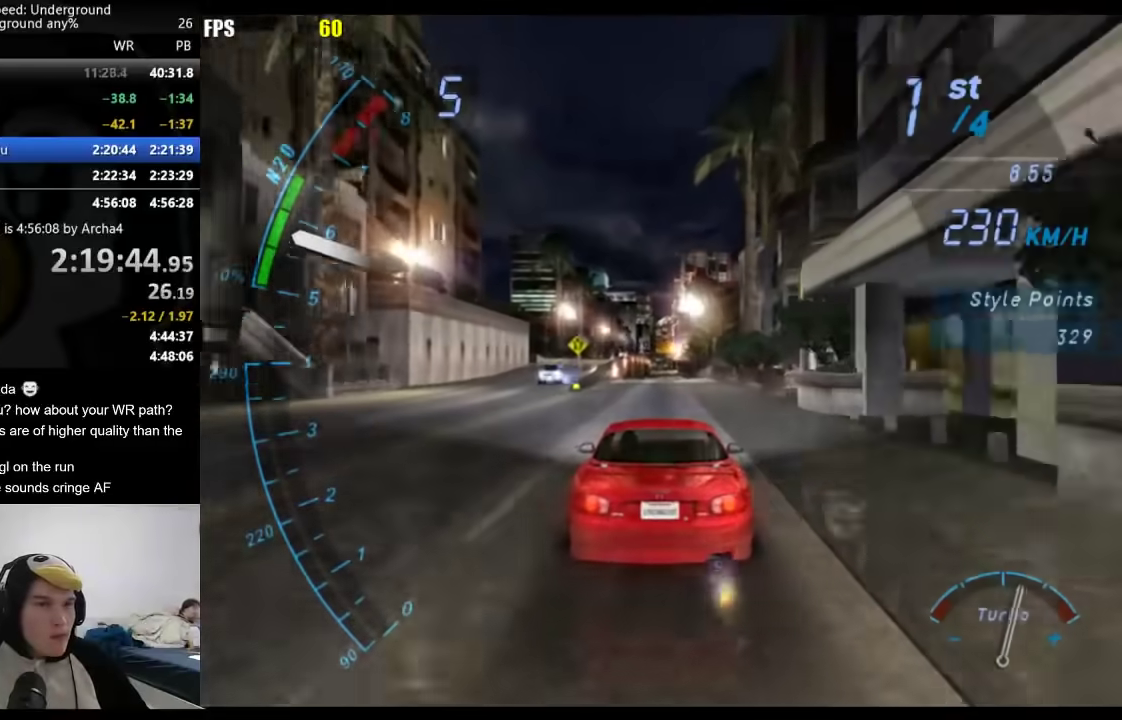
{"buttons": ["A"], "left_stick": "center", "right_stick": "center", "events": []}
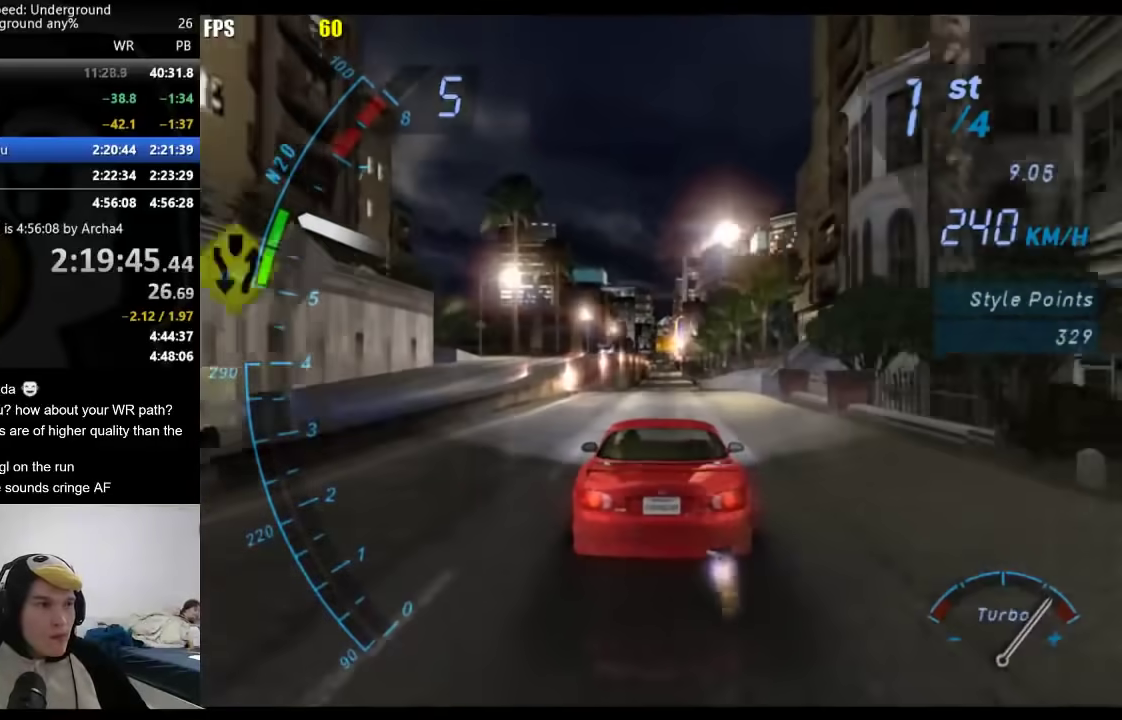
{"buttons": ["A"], "left_stick": "center", "right_stick": "center", "events": [[233, "A", "up"], [300, "A", "down"]]}
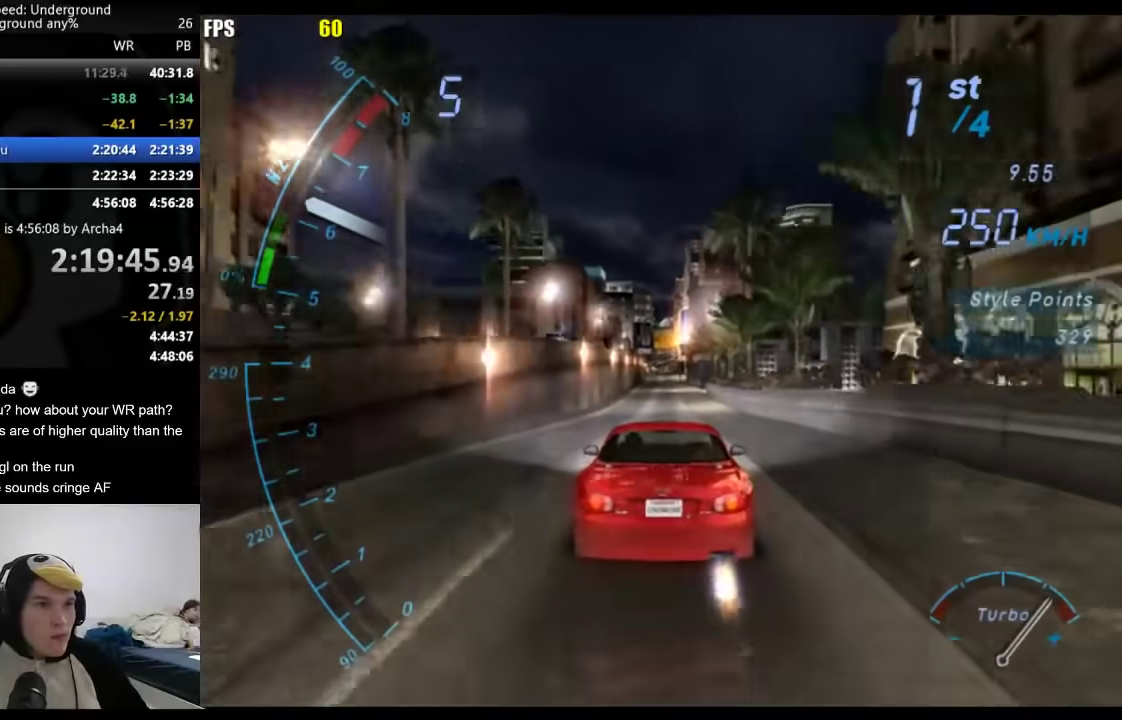
{"buttons": [], "left_stick": "left", "right_stick": "center", "events": [[150, "A", "up"], [500, "left_stick", "left"]]}
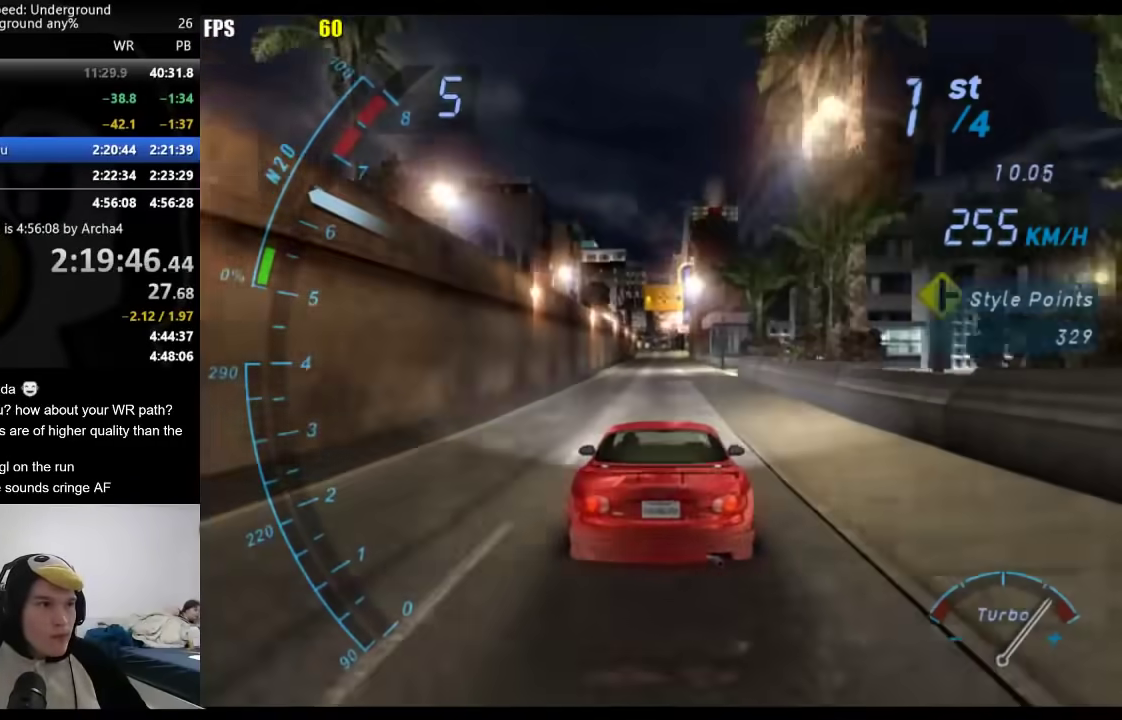
{"buttons": [], "left_stick": "center", "right_stick": "center", "events": [[100, "left_stick", "center"]]}
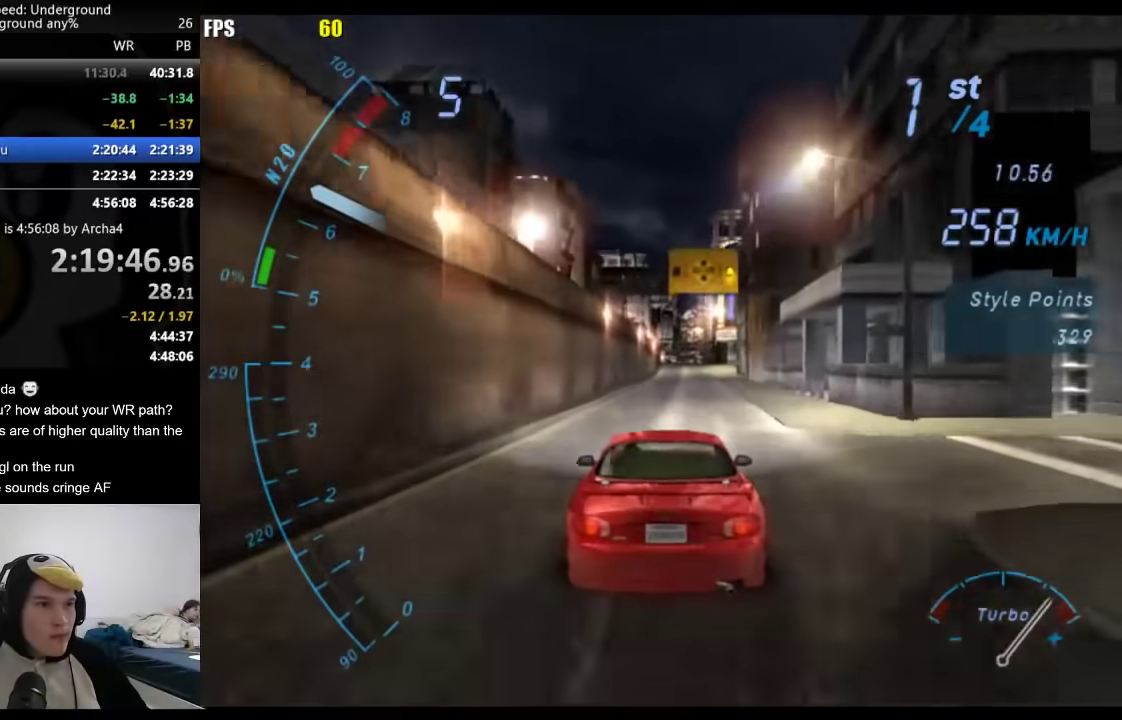
{"buttons": [], "left_stick": "center", "right_stick": "center", "events": []}
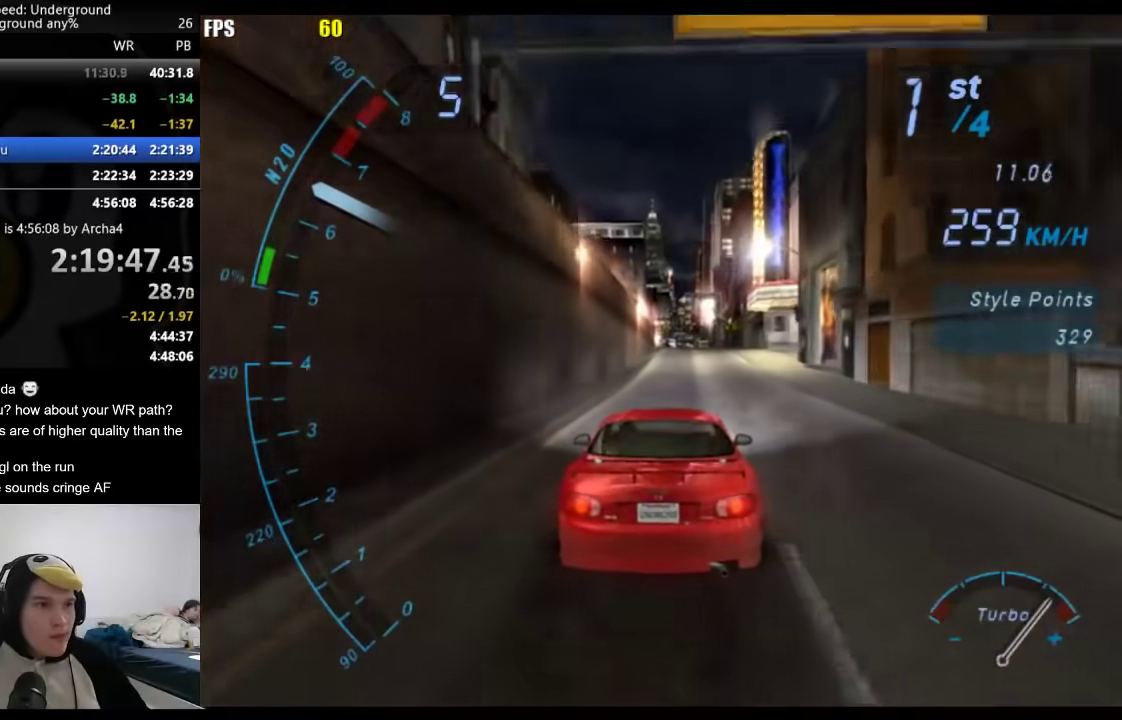
{"buttons": [], "left_stick": "center", "right_stick": "center", "events": []}